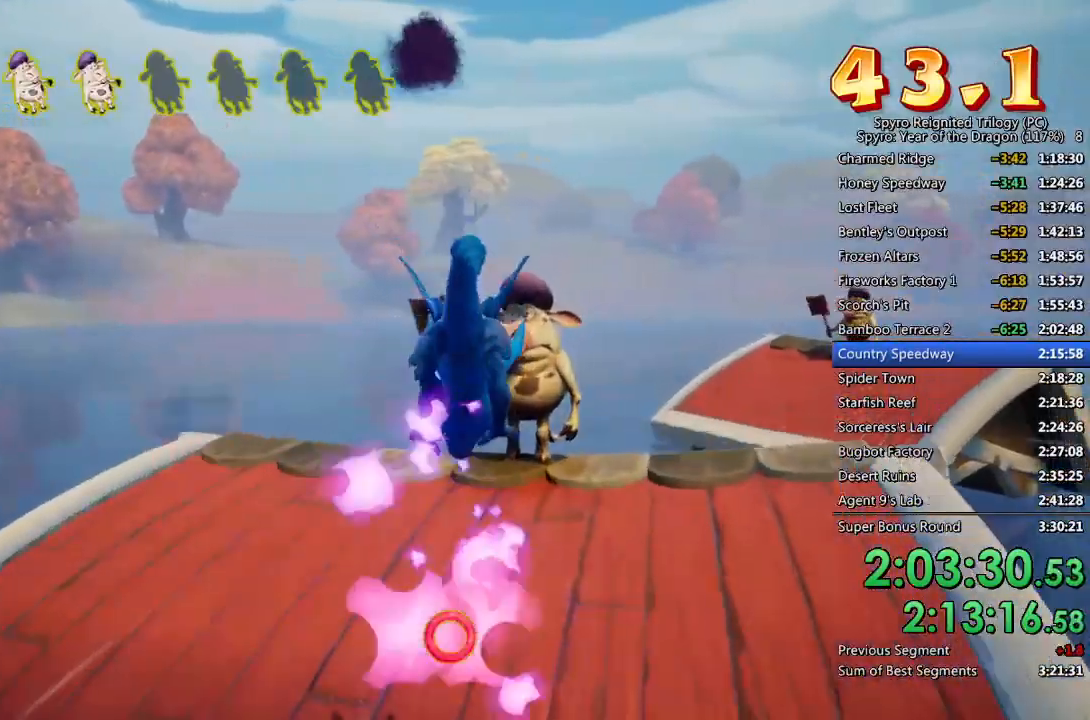
Gameplay with a controller (PlayStation layout); each line is a JSON object with the inputs held at the frame after it. "events" lists button and stick changes between this image and that frame as [ms after this image, input, new state], when the widget could be followed in between.
{"buttons": ["CROSS", "SQUARE"], "left_stick": "up-right", "right_stick": "center", "events": [[133, "left_stick", "up-right"], [250, "left_stick", "center"], [383, "CROSS", "down"], [417, "left_stick", "up-right"]]}
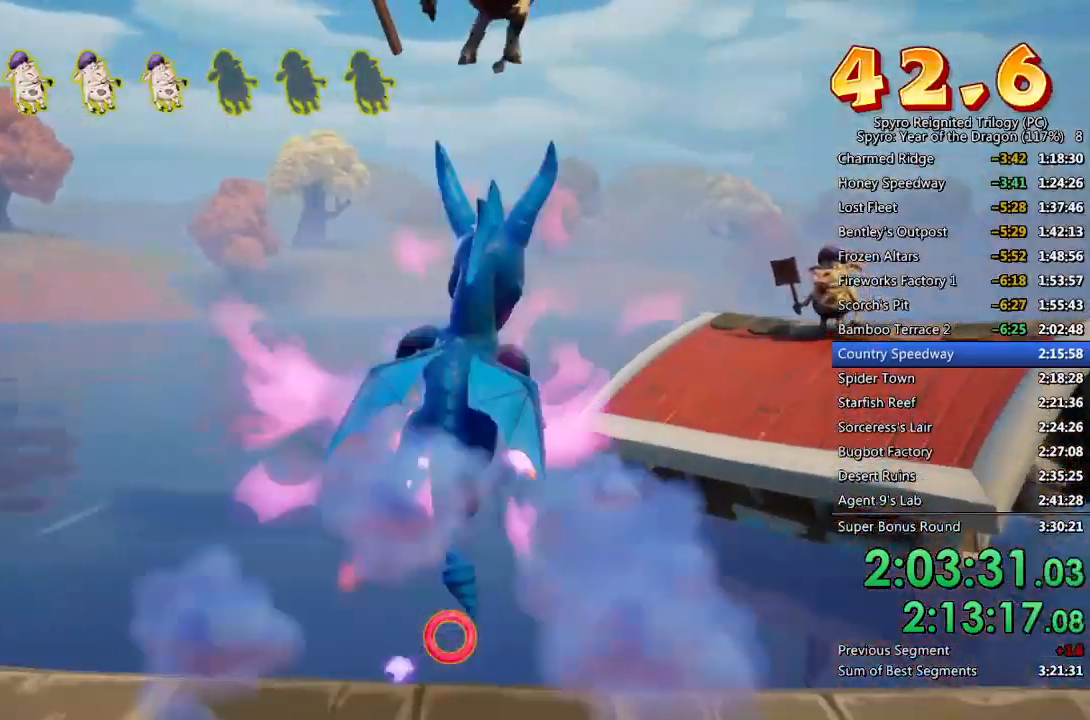
{"buttons": ["SQUARE"], "left_stick": "center", "right_stick": "center", "events": [[183, "left_stick", "center"], [400, "CROSS", "up"]]}
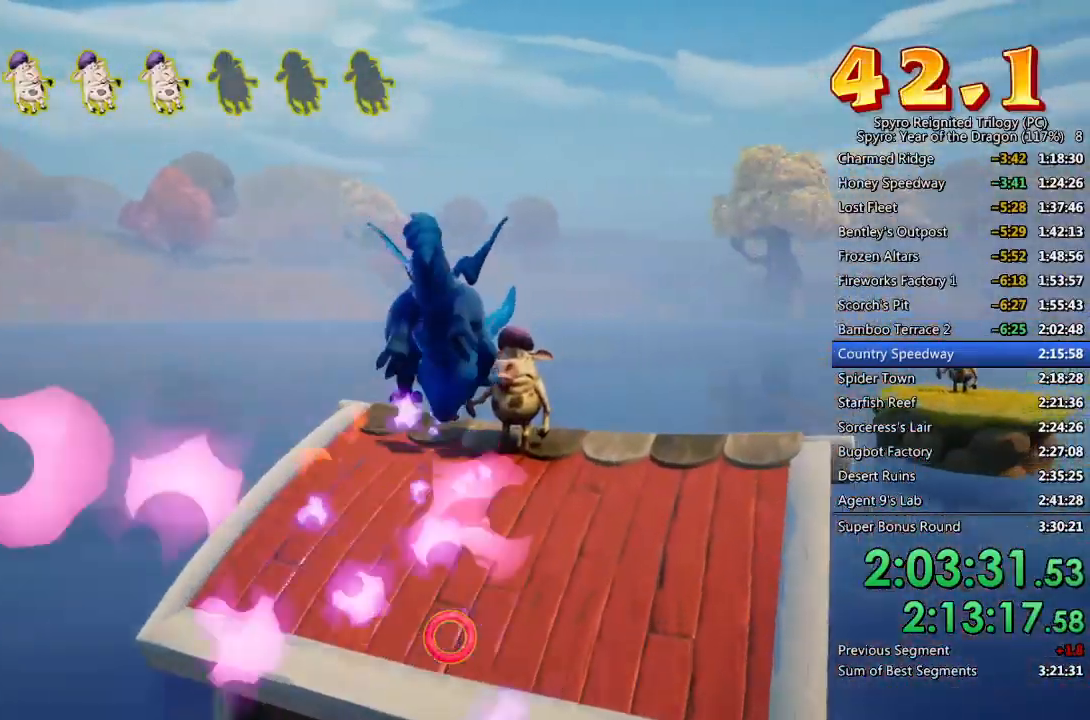
{"buttons": ["SQUARE"], "left_stick": "center", "right_stick": "center", "events": []}
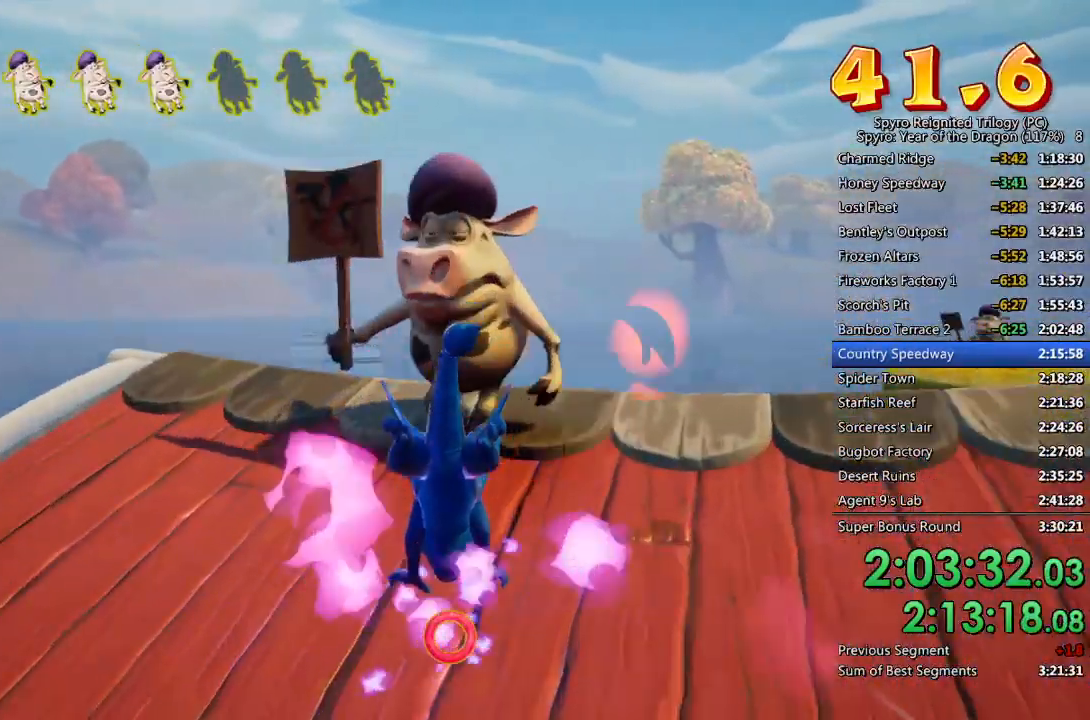
{"buttons": ["CROSS", "SQUARE"], "left_stick": "up-right", "right_stick": "center", "events": [[117, "left_stick", "up-right"], [317, "CROSS", "down"], [333, "left_stick", "center"], [433, "left_stick", "up-right"]]}
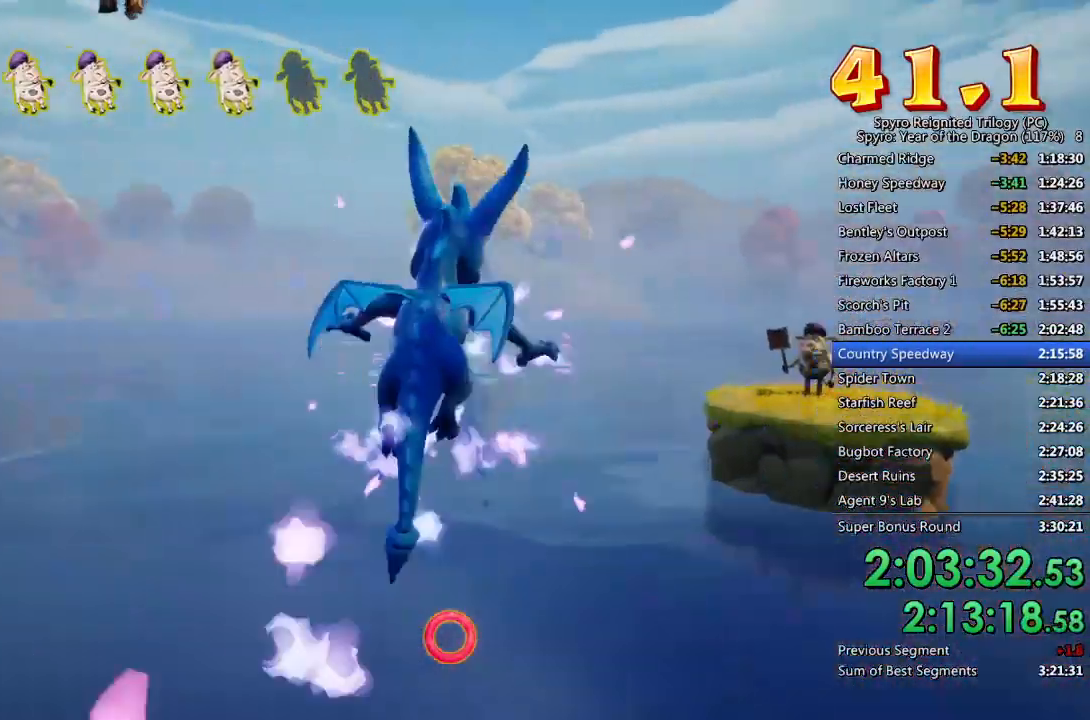
{"buttons": ["CROSS", "SQUARE"], "left_stick": "center", "right_stick": "center", "events": [[83, "left_stick", "center"]]}
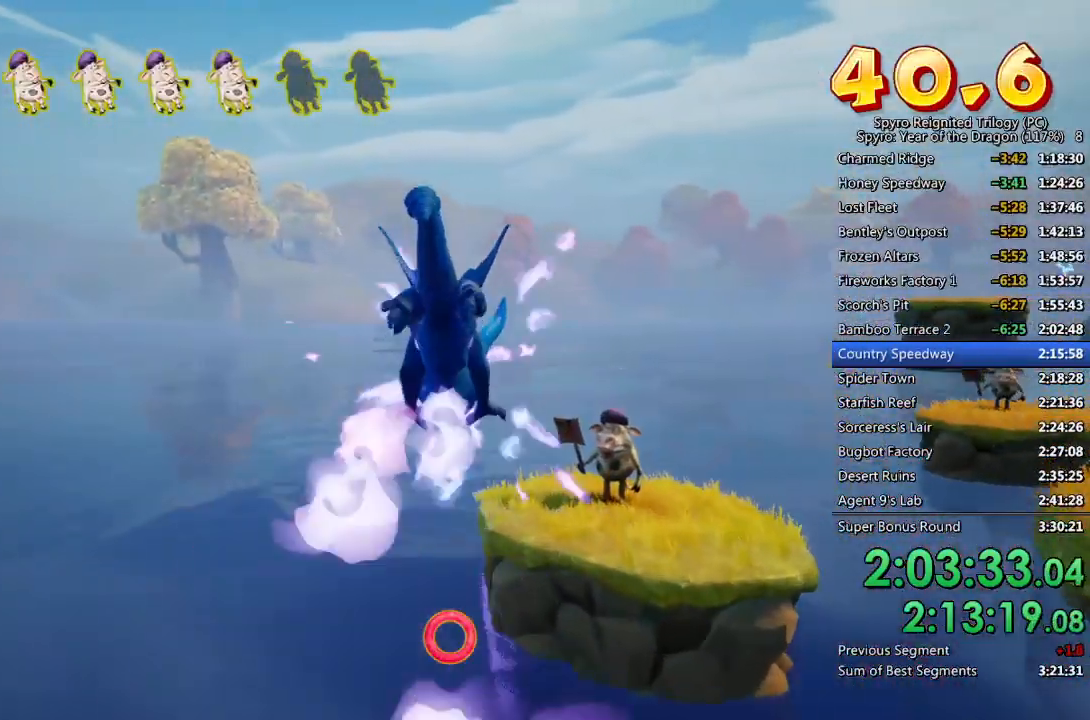
{"buttons": ["SQUARE"], "left_stick": "center", "right_stick": "center", "events": [[50, "left_stick", "up-right"], [83, "CROSS", "up"], [150, "left_stick", "center"]]}
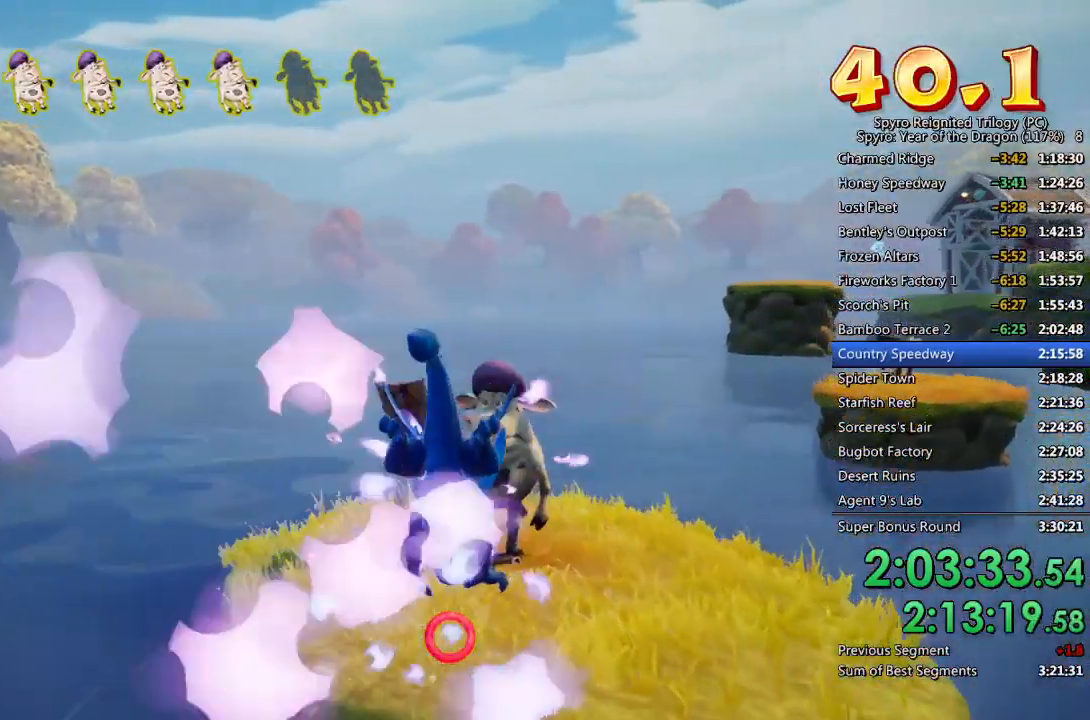
{"buttons": ["CROSS", "SQUARE"], "left_stick": "center", "right_stick": "center", "events": [[283, "left_stick", "up-right"], [333, "CROSS", "down"], [433, "left_stick", "center"]]}
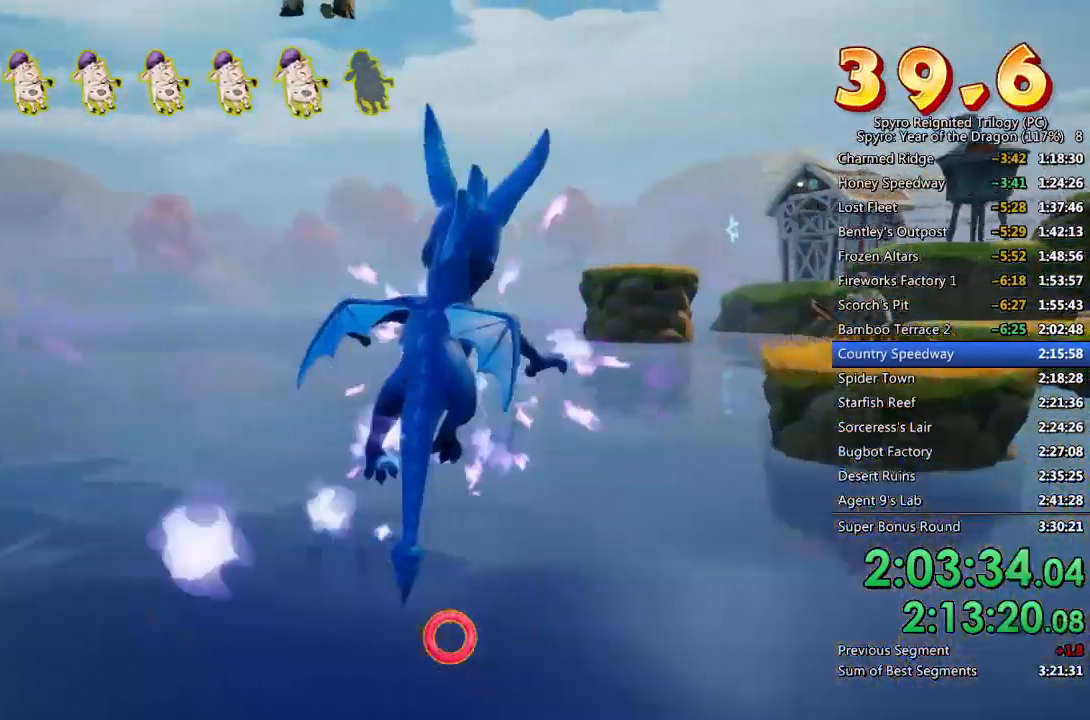
{"buttons": ["SQUARE"], "left_stick": "right", "right_stick": "center", "events": [[67, "left_stick", "up-right"], [233, "left_stick", "center"], [250, "CROSS", "up"], [450, "left_stick", "right"]]}
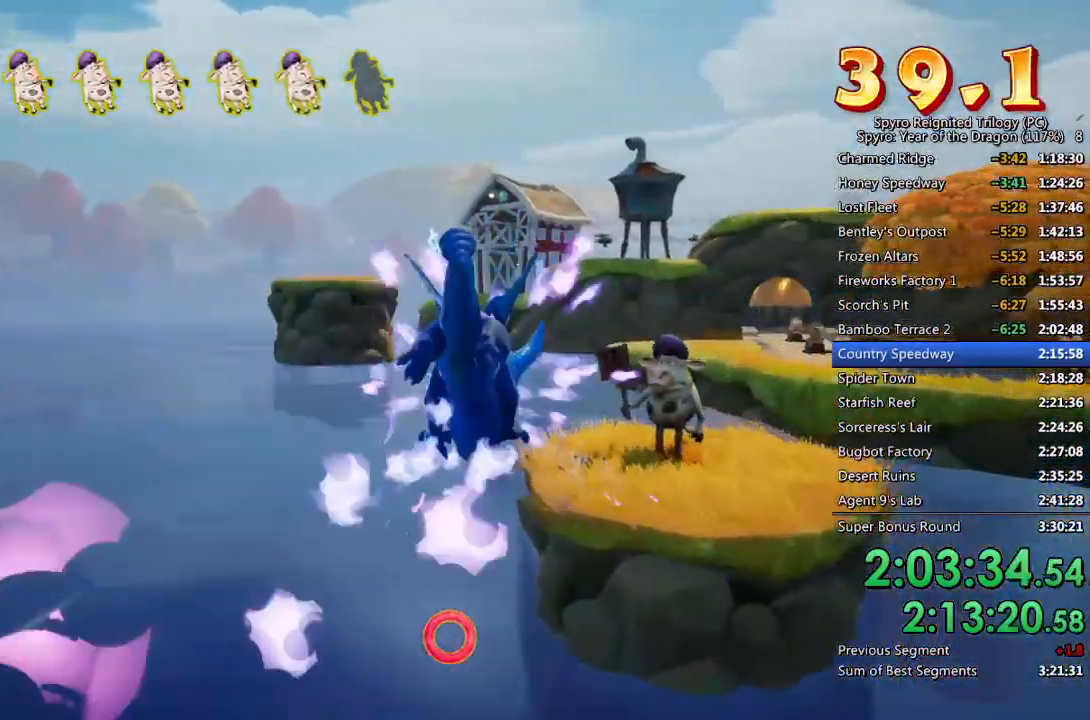
{"buttons": ["SQUARE"], "left_stick": "right", "right_stick": "center", "events": [[50, "left_stick", "center"], [333, "left_stick", "right"]]}
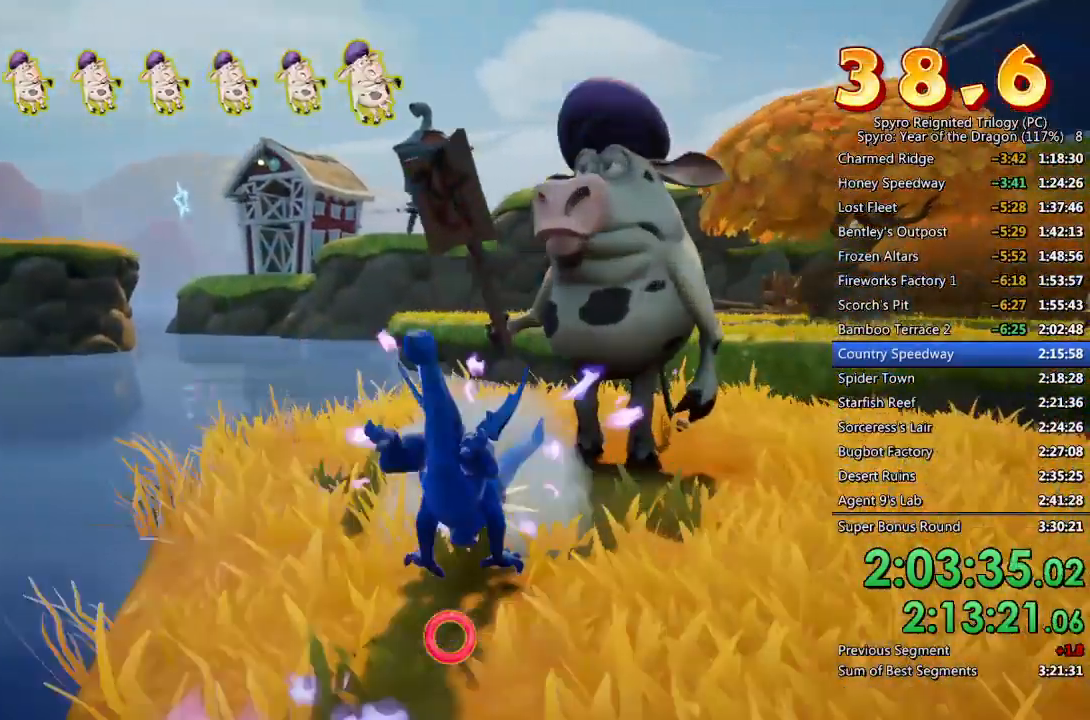
{"buttons": ["CROSS", "SQUARE"], "left_stick": "right", "right_stick": "center", "events": [[83, "CROSS", "down"]]}
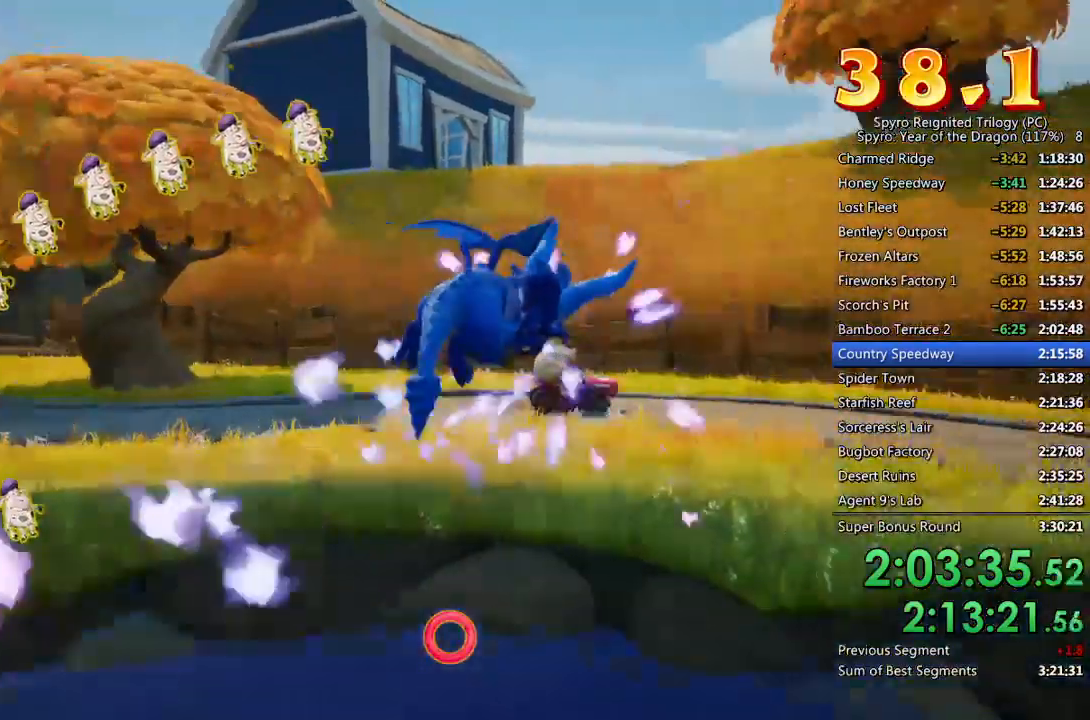
{"buttons": ["CROSS"], "left_stick": "right", "right_stick": "center", "events": [[67, "CROSS", "up"], [100, "SQUARE", "up"], [433, "CROSS", "down"]]}
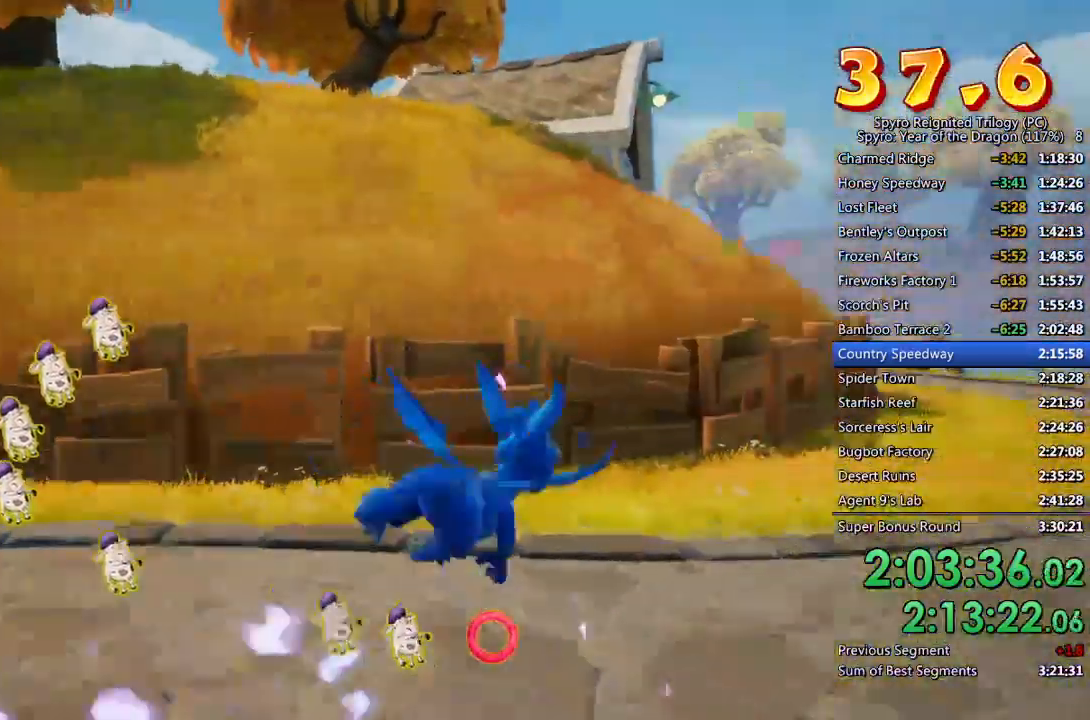
{"buttons": [], "left_stick": "up-right", "right_stick": "center", "events": [[17, "CROSS", "up"], [33, "TRIANGLE", "down"], [150, "TRIANGLE", "up"], [233, "right_stick", "right"], [333, "left_stick", "up-right"], [500, "right_stick", "center"]]}
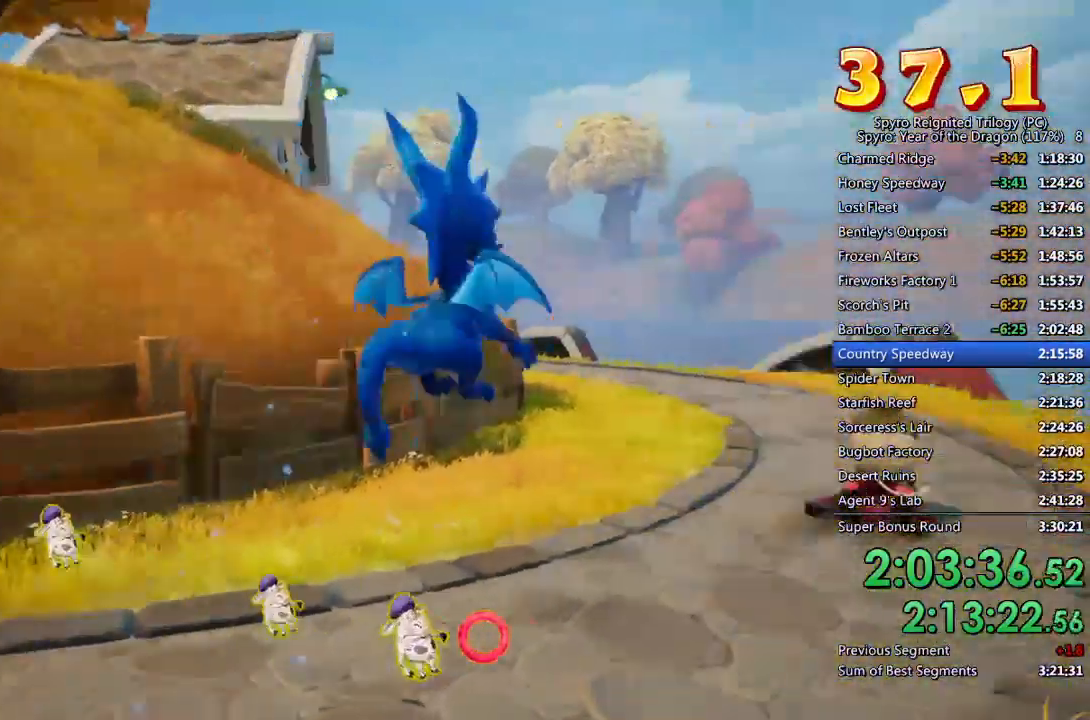
{"buttons": ["SQUARE"], "left_stick": "up-right", "right_stick": "center", "events": [[83, "SQUARE", "down"]]}
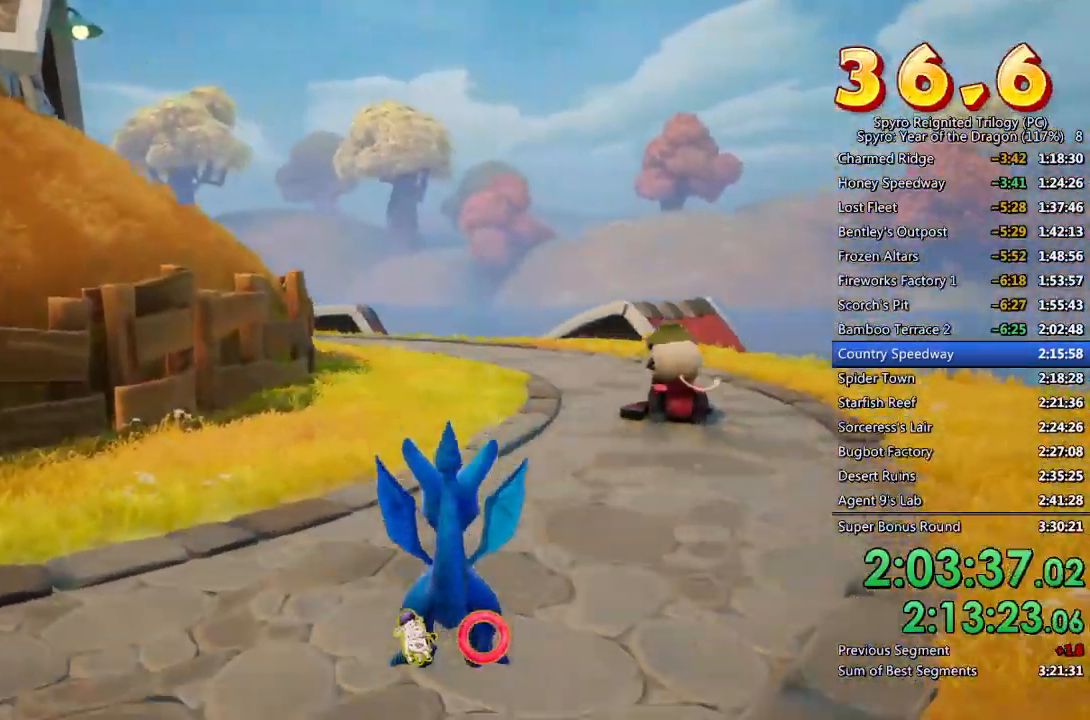
{"buttons": ["SQUARE"], "left_stick": "up-right", "right_stick": "center", "events": [[333, "left_stick", "up"], [433, "left_stick", "up-right"]]}
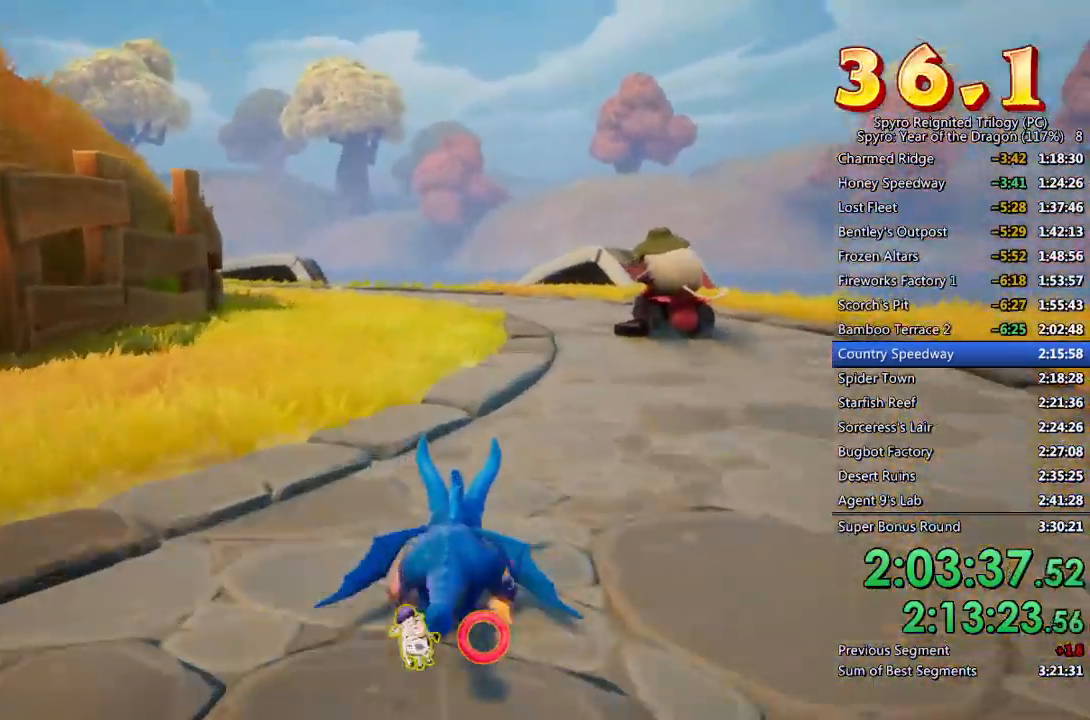
{"buttons": ["SQUARE"], "left_stick": "center", "right_stick": "center", "events": [[67, "left_stick", "up"], [450, "left_stick", "center"]]}
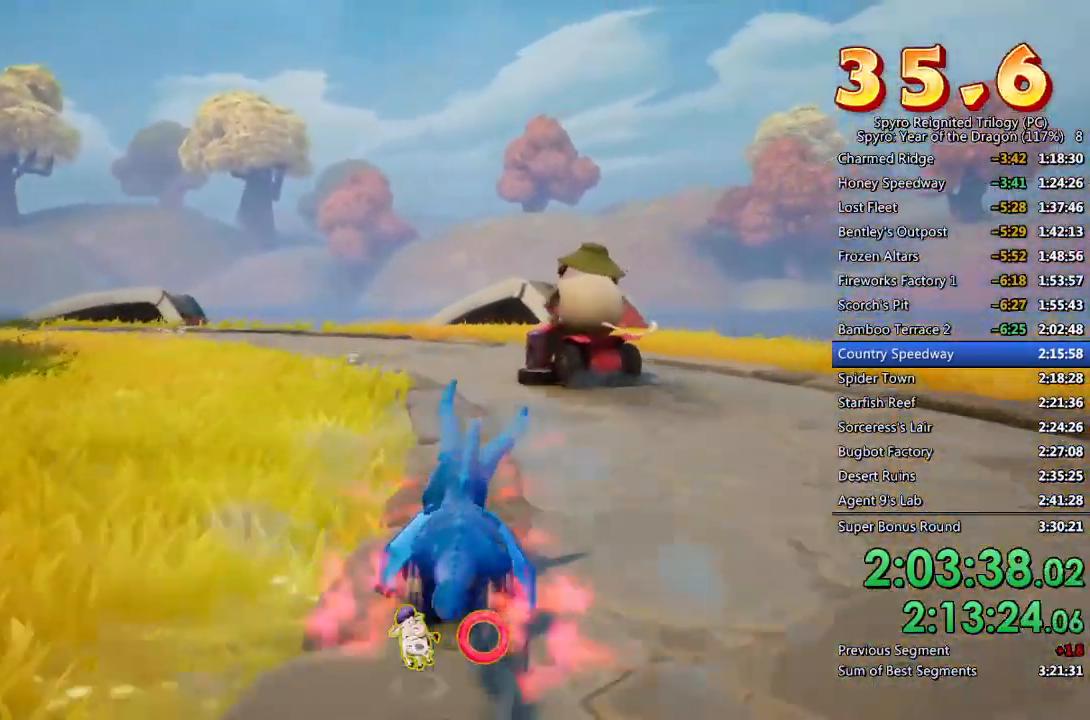
{"buttons": ["SQUARE"], "left_stick": "center", "right_stick": "center", "events": []}
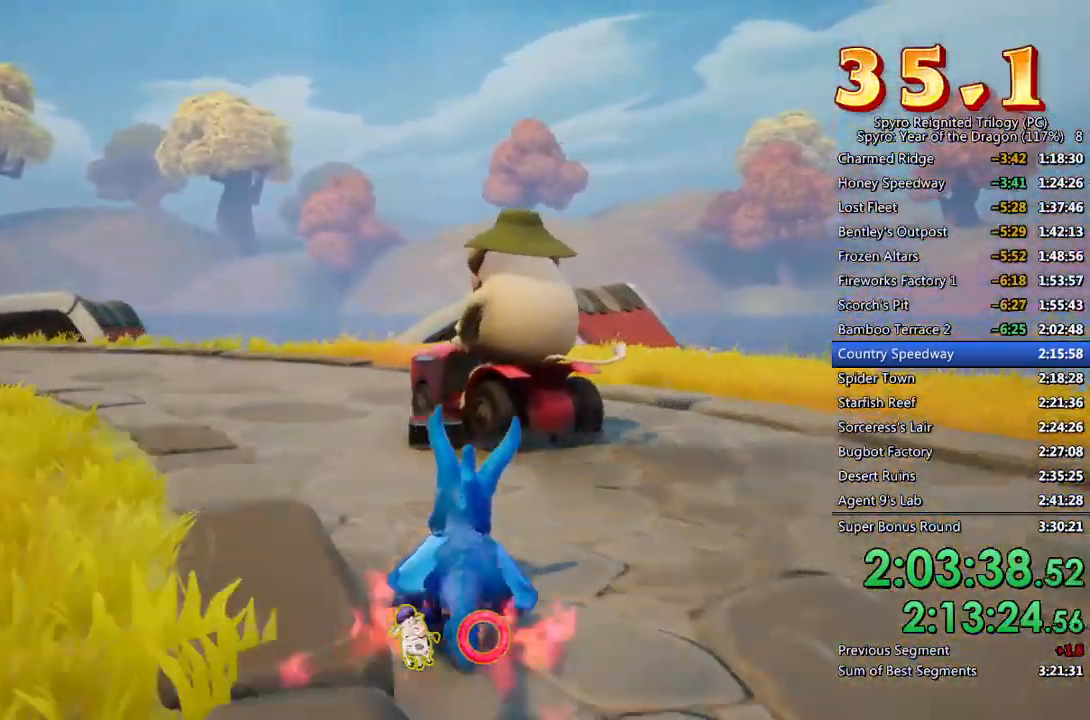
{"buttons": ["L2"], "left_stick": "down-right", "right_stick": "right", "events": [[17, "SQUARE", "up"], [33, "left_stick", "up-left"], [117, "right_stick", "right"], [150, "left_stick", "center"], [300, "left_stick", "down-right"], [500, "L2", "down"]]}
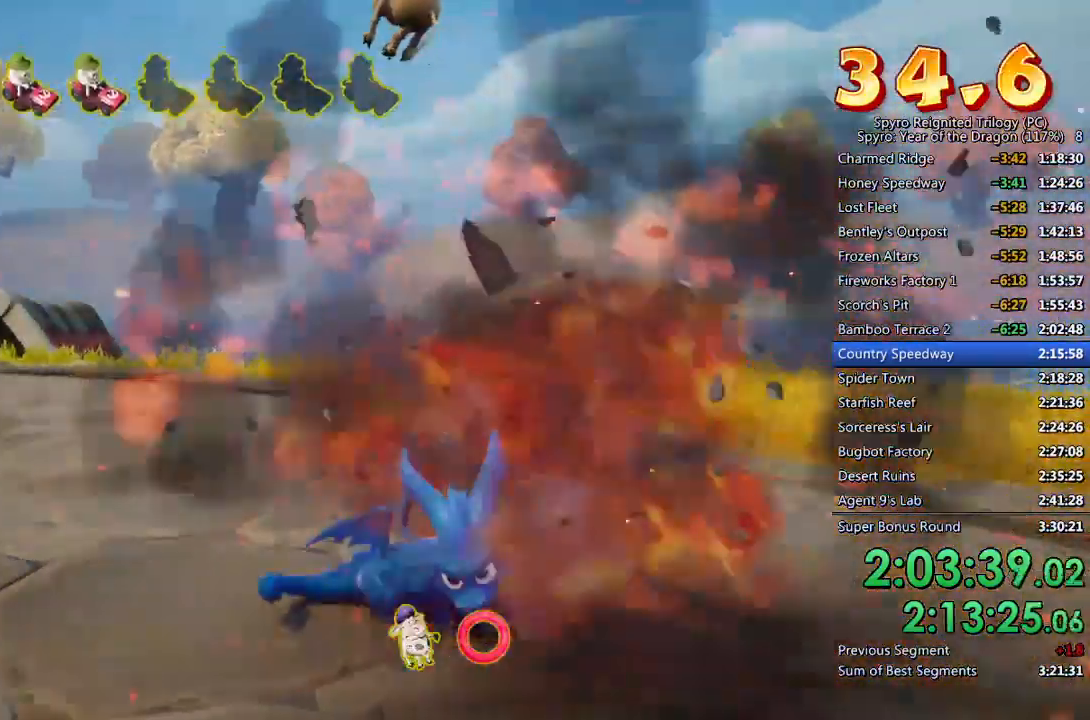
{"buttons": [], "left_stick": "up", "right_stick": "center", "events": [[67, "left_stick", "right"], [150, "L2", "up"], [183, "left_stick", "up-right"], [200, "L2", "down"], [300, "L2", "up"], [317, "left_stick", "up"], [433, "right_stick", "center"]]}
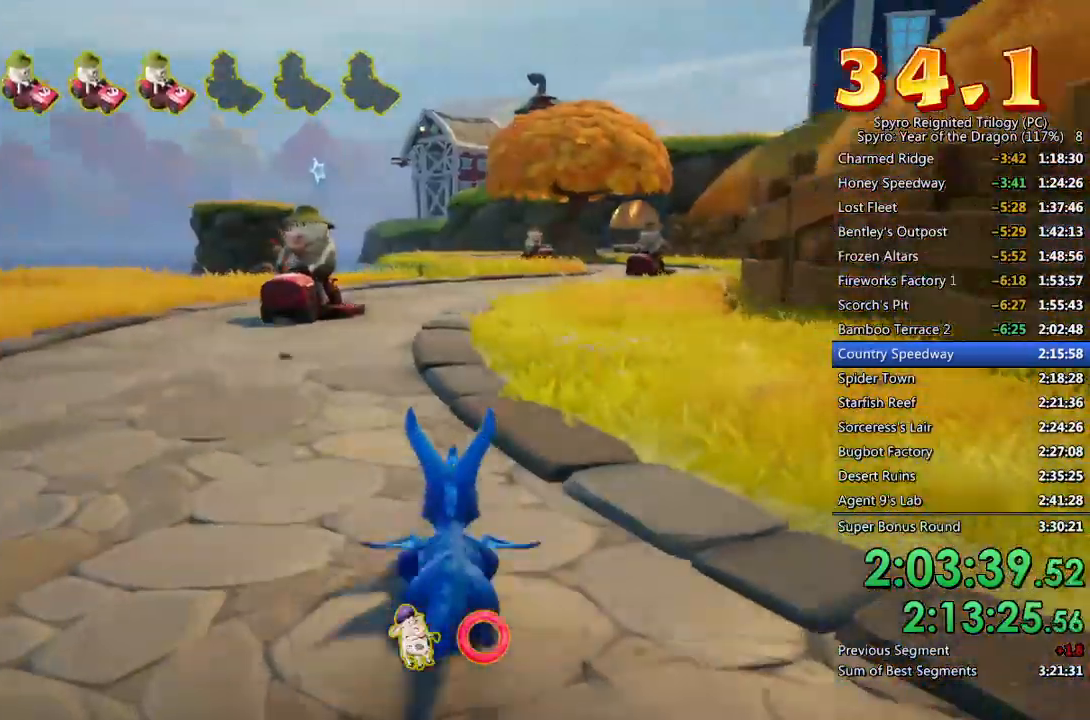
{"buttons": ["SQUARE"], "left_stick": "right", "right_stick": "center", "events": [[50, "SQUARE", "down"], [167, "left_stick", "left"], [433, "left_stick", "right"]]}
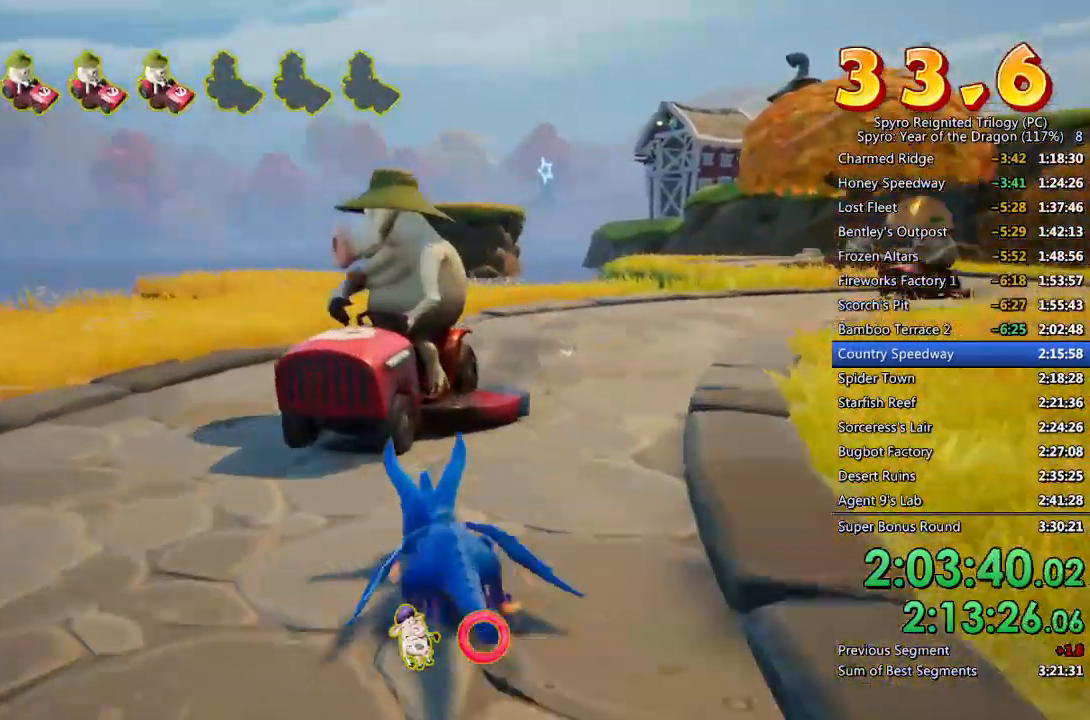
{"buttons": ["SQUARE"], "left_stick": "center", "right_stick": "center", "events": [[283, "left_stick", "center"]]}
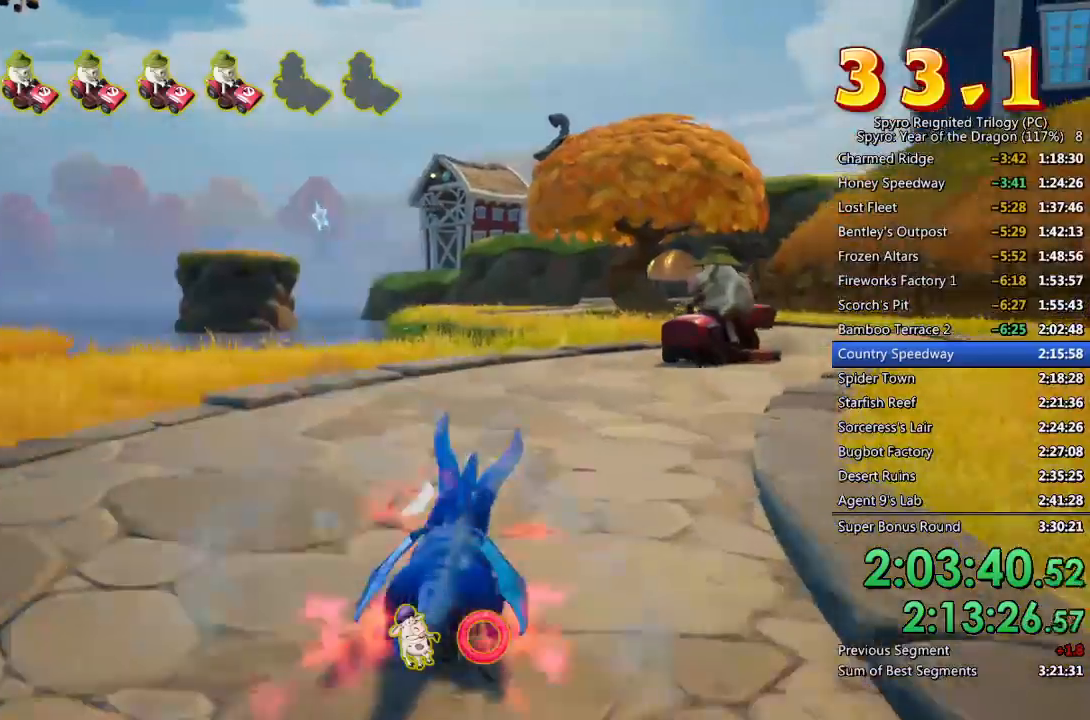
{"buttons": ["SQUARE"], "left_stick": "up-right", "right_stick": "center", "events": [[150, "left_stick", "right"], [300, "left_stick", "center"], [433, "left_stick", "up-right"]]}
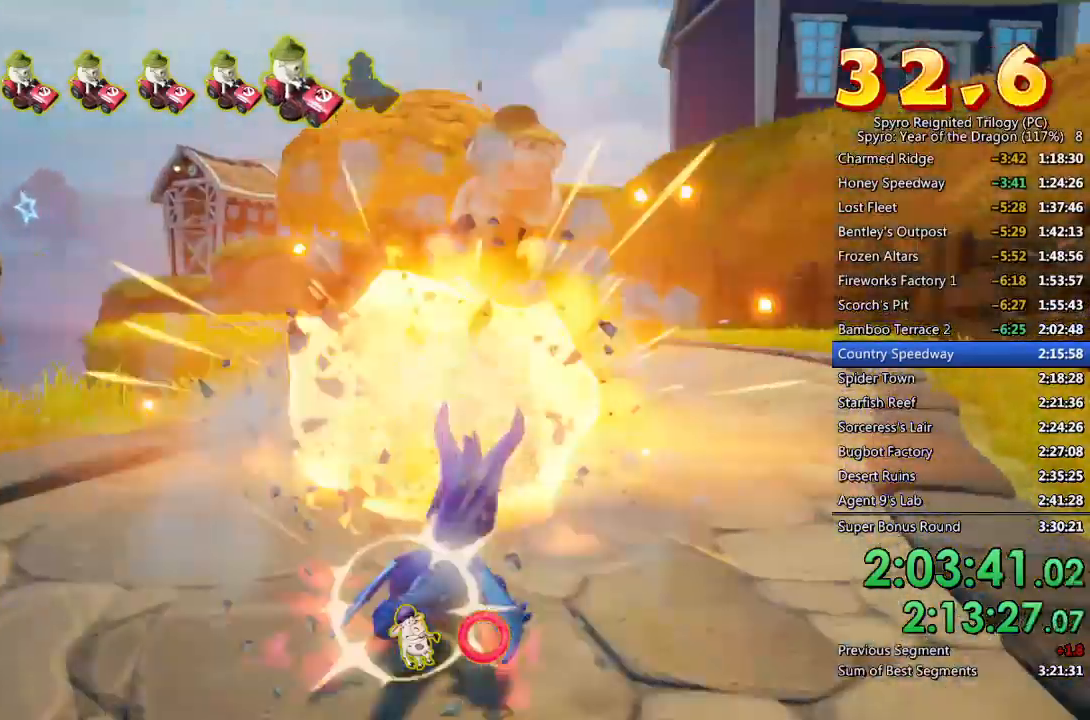
{"buttons": ["SQUARE"], "left_stick": "center", "right_stick": "center", "events": [[117, "left_stick", "center"]]}
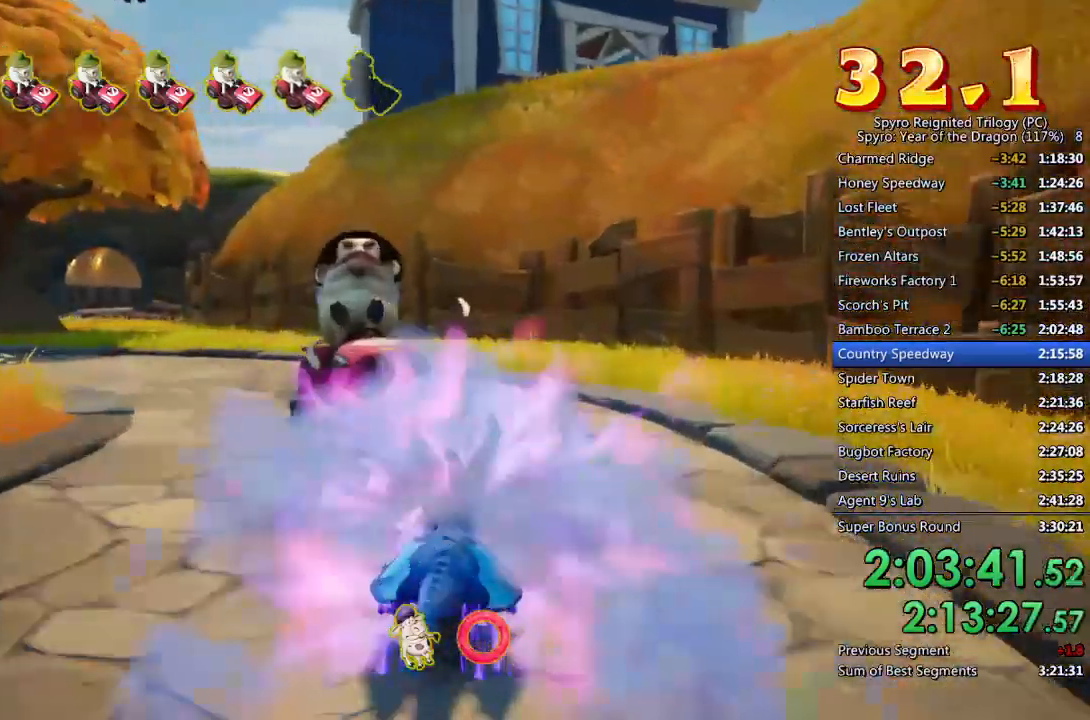
{"buttons": ["SQUARE"], "left_stick": "center", "right_stick": "center", "events": [[17, "left_stick", "left"], [450, "left_stick", "center"]]}
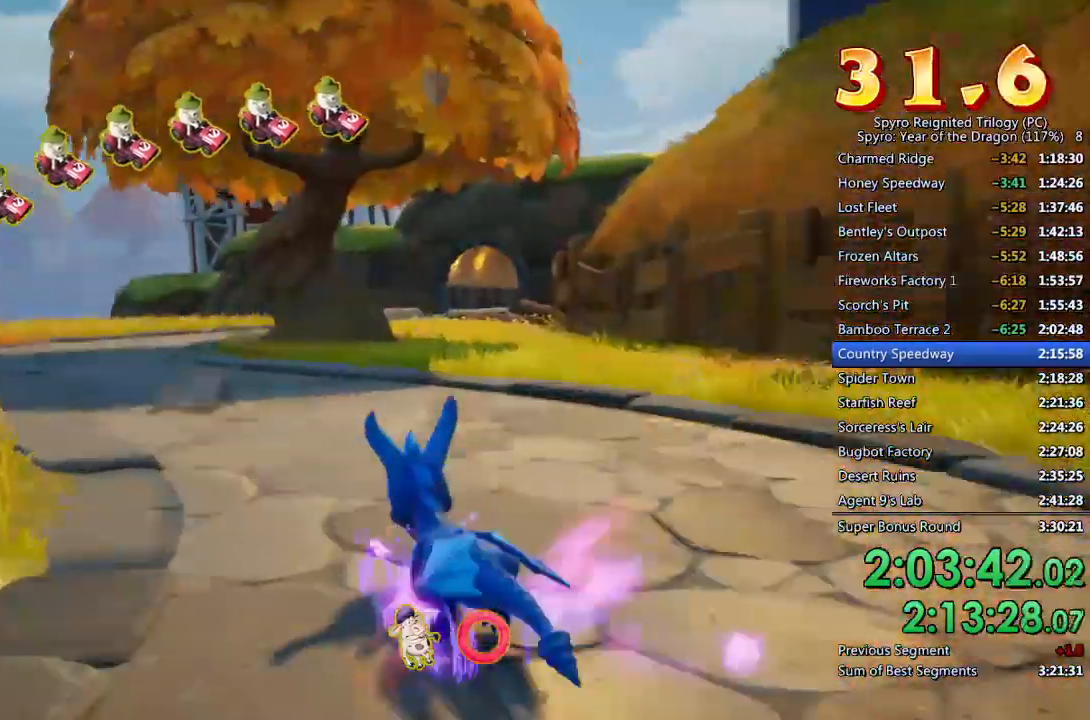
{"buttons": ["SQUARE"], "left_stick": "center", "right_stick": "center", "events": [[383, "left_stick", "left"], [467, "left_stick", "center"]]}
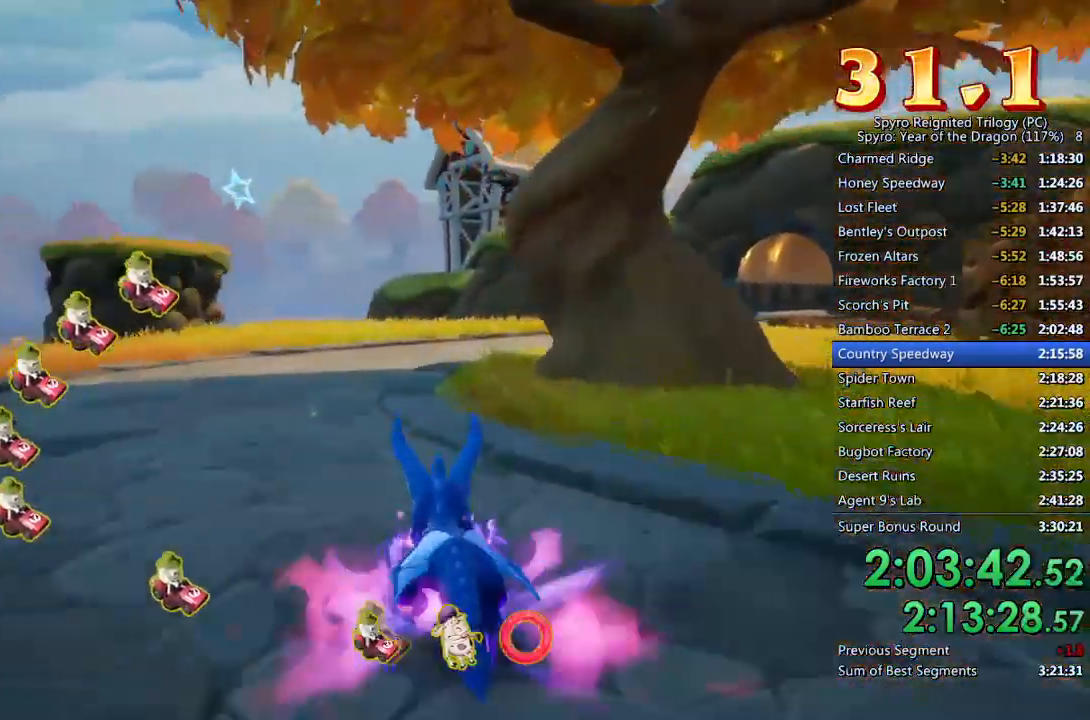
{"buttons": ["SQUARE"], "left_stick": "center", "right_stick": "center", "events": [[350, "left_stick", "right"], [433, "left_stick", "center"]]}
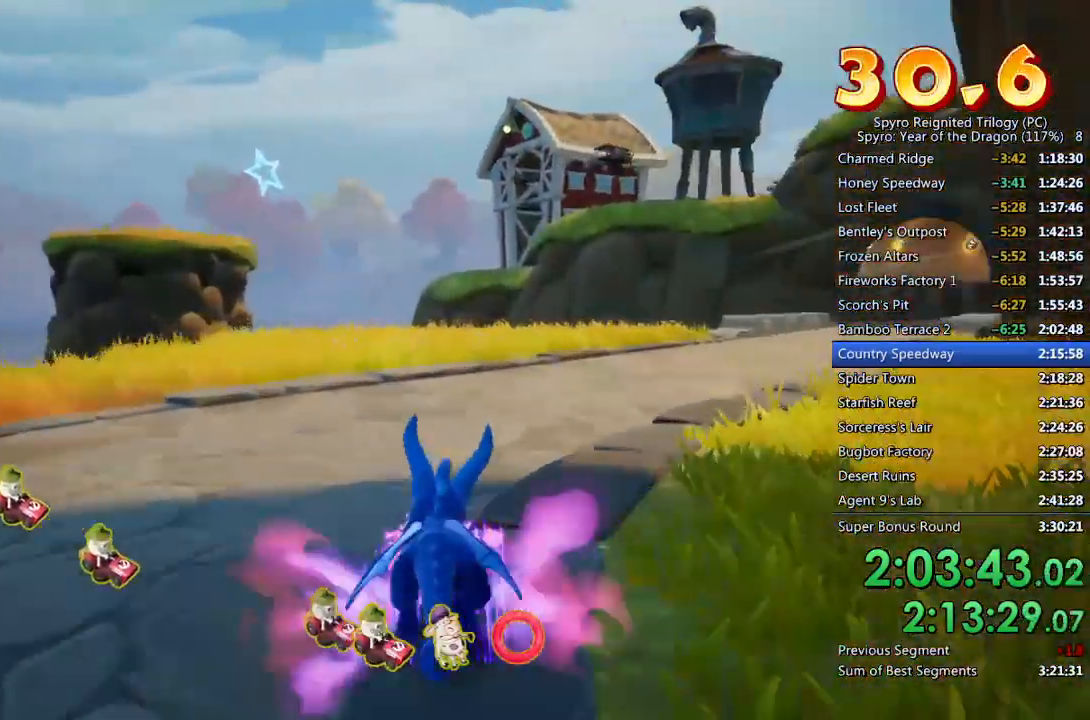
{"buttons": ["SQUARE"], "left_stick": "left", "right_stick": "center", "events": [[67, "left_stick", "up-right"], [167, "left_stick", "center"], [250, "left_stick", "right"], [350, "left_stick", "center"], [483, "left_stick", "left"]]}
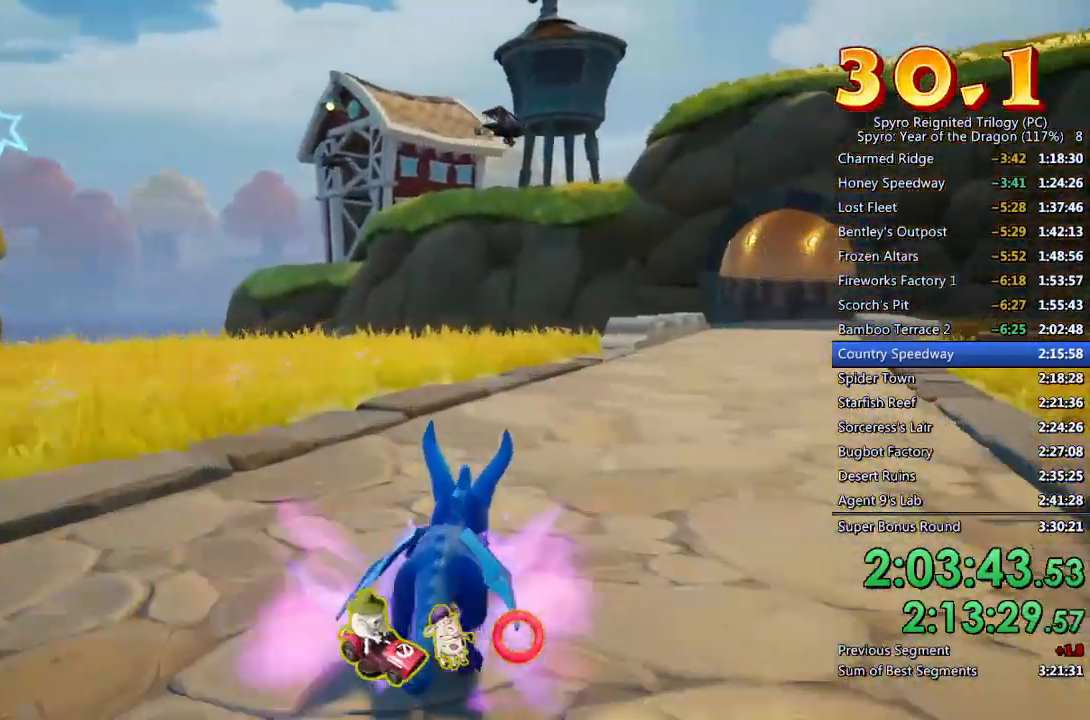
{"buttons": ["SQUARE"], "left_stick": "left", "right_stick": "center", "events": [[100, "left_stick", "center"], [433, "left_stick", "left"]]}
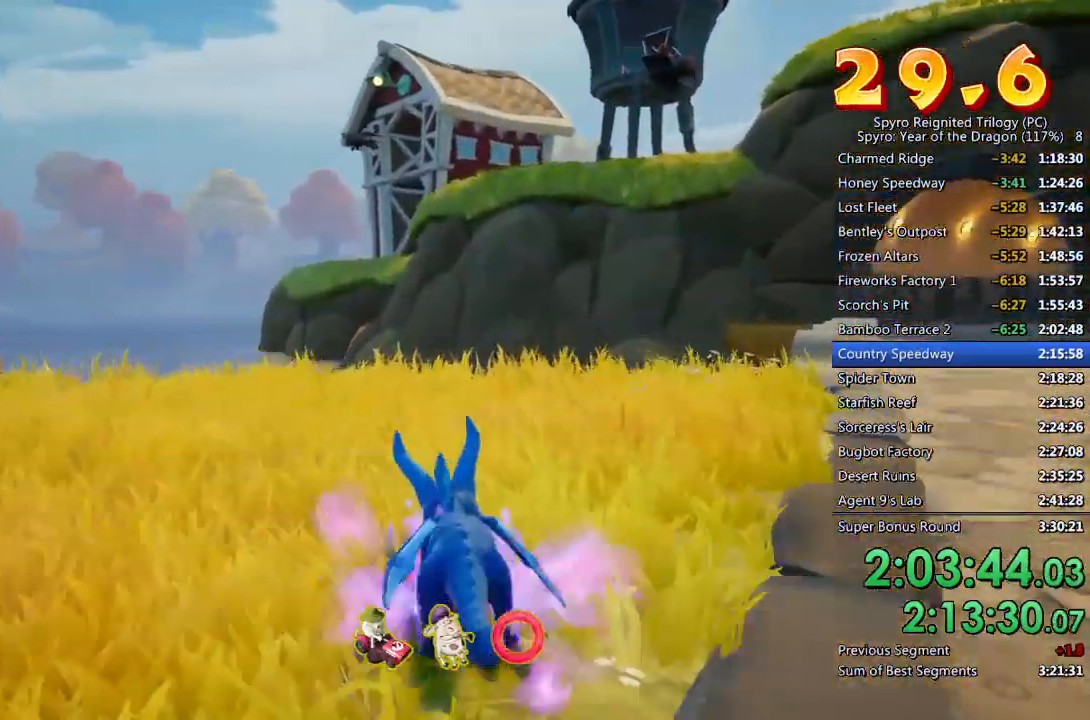
{"buttons": ["CROSS", "SQUARE"], "left_stick": "center", "right_stick": "center", "events": [[50, "left_stick", "center"], [400, "CROSS", "down"], [400, "left_stick", "left"], [500, "left_stick", "center"]]}
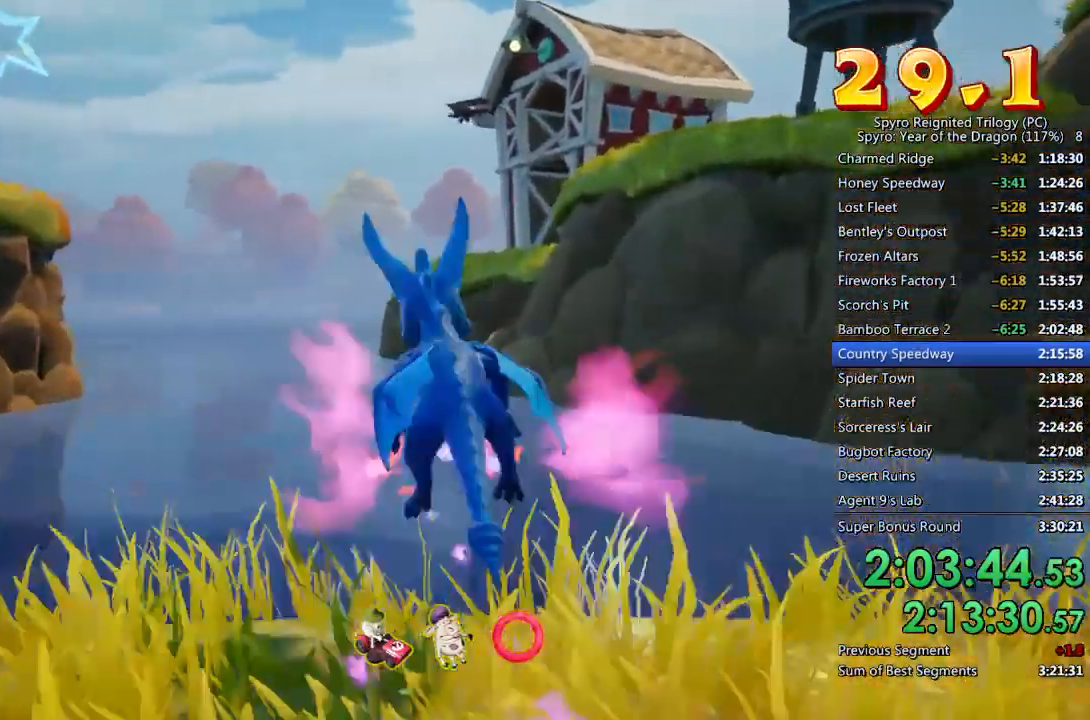
{"buttons": ["CROSS", "SQUARE"], "left_stick": "center", "right_stick": "center", "events": []}
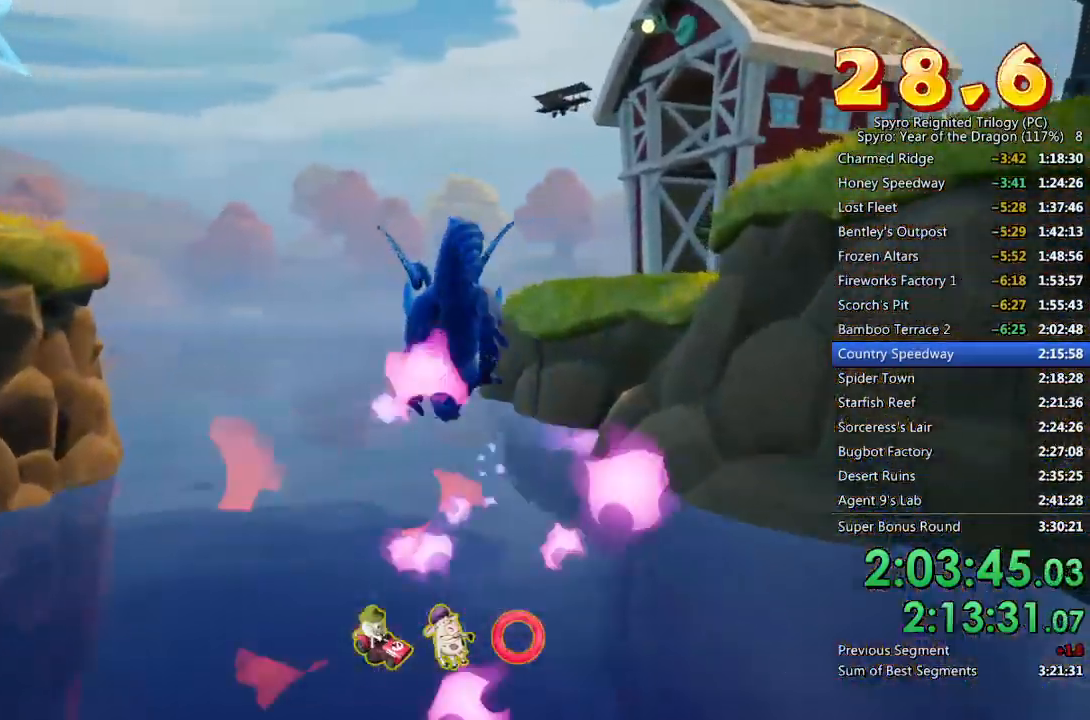
{"buttons": [], "left_stick": "down", "right_stick": "down", "events": [[33, "CROSS", "up"], [33, "SQUARE", "up"], [133, "CROSS", "down"], [183, "left_stick", "down"], [300, "left_stick", "center"], [333, "CROSS", "up"], [333, "right_stick", "down"], [417, "left_stick", "down"]]}